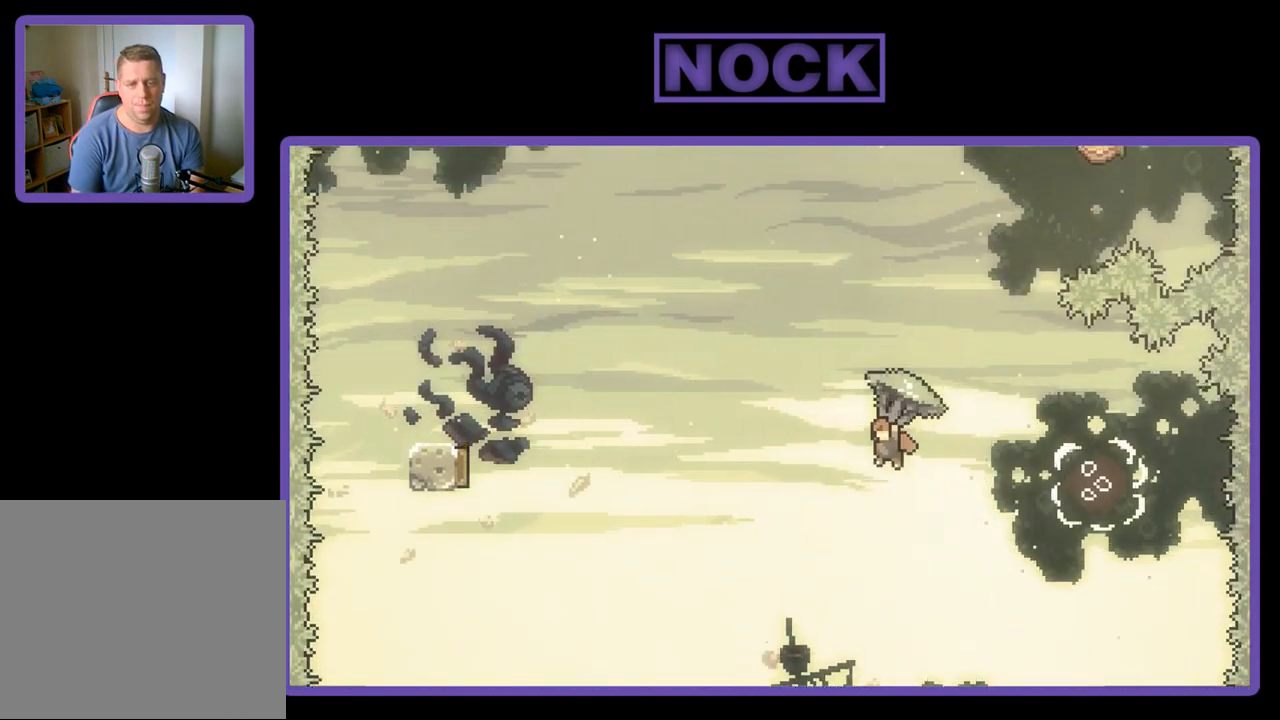
Gameplay with a controller (PlayStation layout); each line is a JSON object with the inputs held at the frame after it. "events" lists button and stick changes between this image and that frame as [ms after this image, input, new state], when the widget could be followed in between. Not read: right_stick.
{"buttons": ["R2", "DPAD_LEFT"], "left_stick": "center", "events": []}
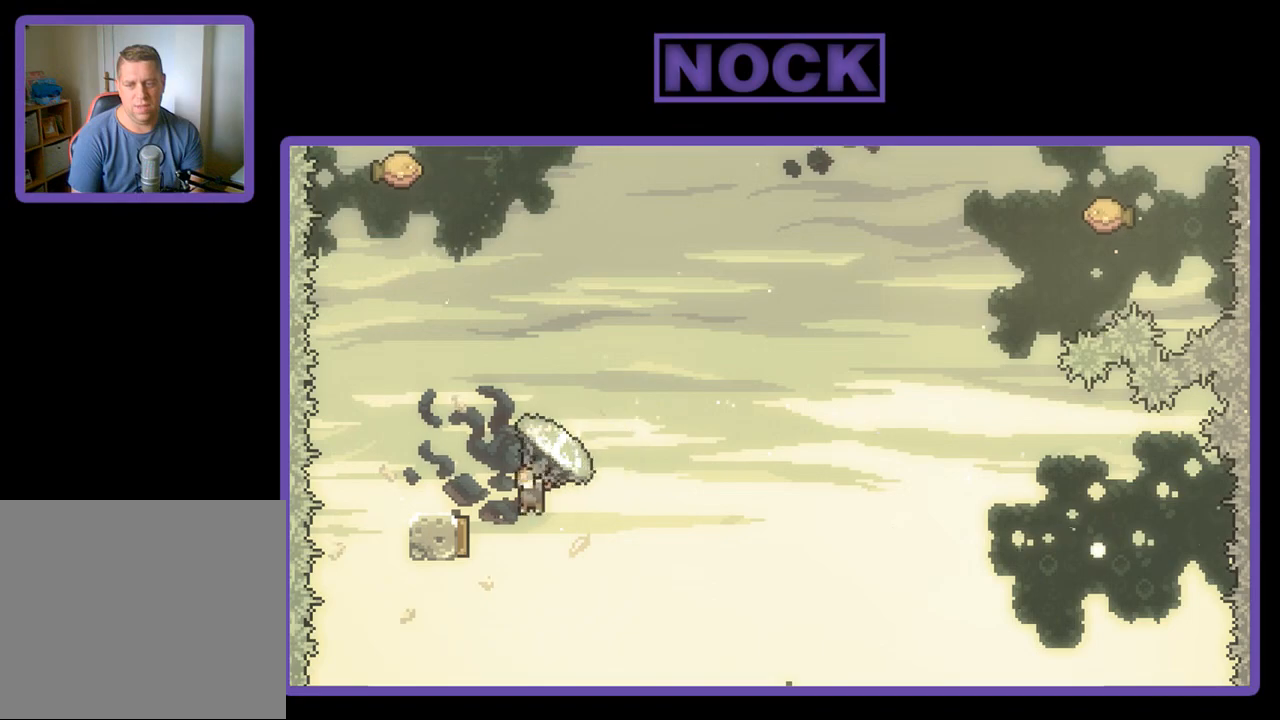
{"buttons": ["R2", "DPAD_UP", "DPAD_RIGHT"], "left_stick": "center", "events": [[100, "DPAD_LEFT", "up"], [267, "DPAD_RIGHT", "down"], [367, "DPAD_UP", "down"]]}
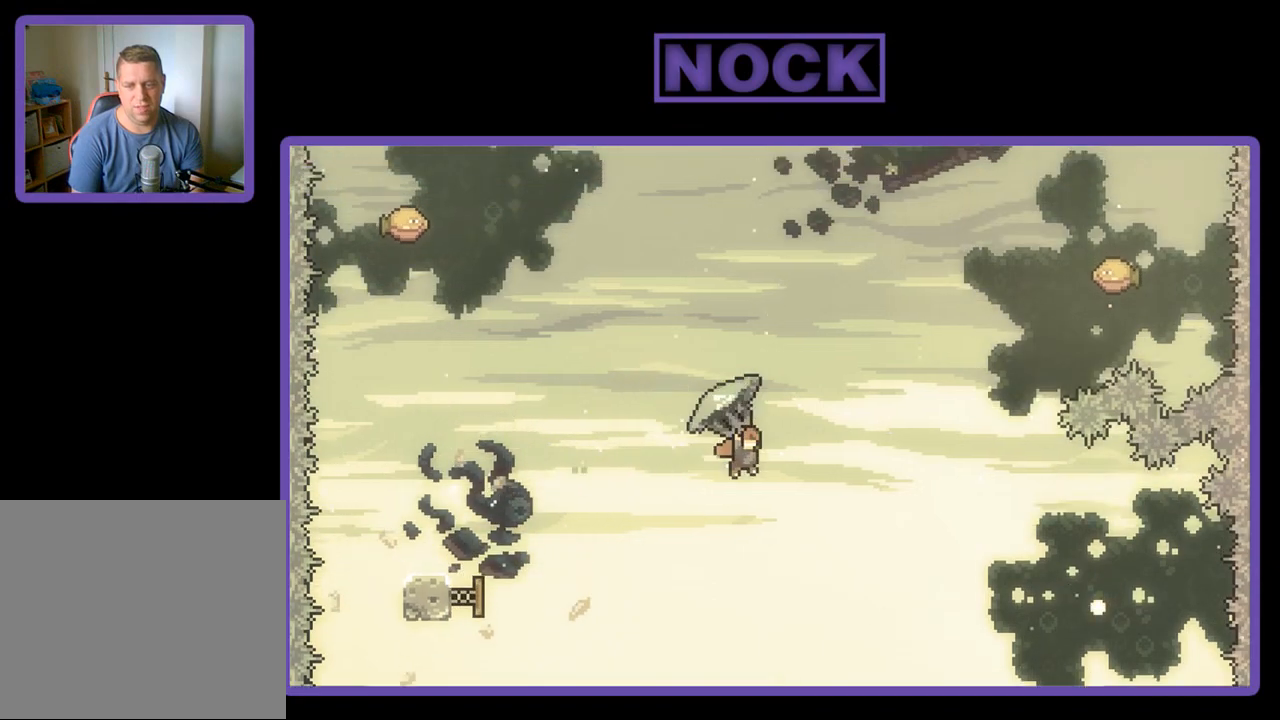
{"buttons": ["CIRCLE", "R2", "DPAD_UP", "DPAD_RIGHT"], "left_stick": "center", "events": [[100, "R2", "up"], [200, "CIRCLE", "down"], [200, "R2", "down"]]}
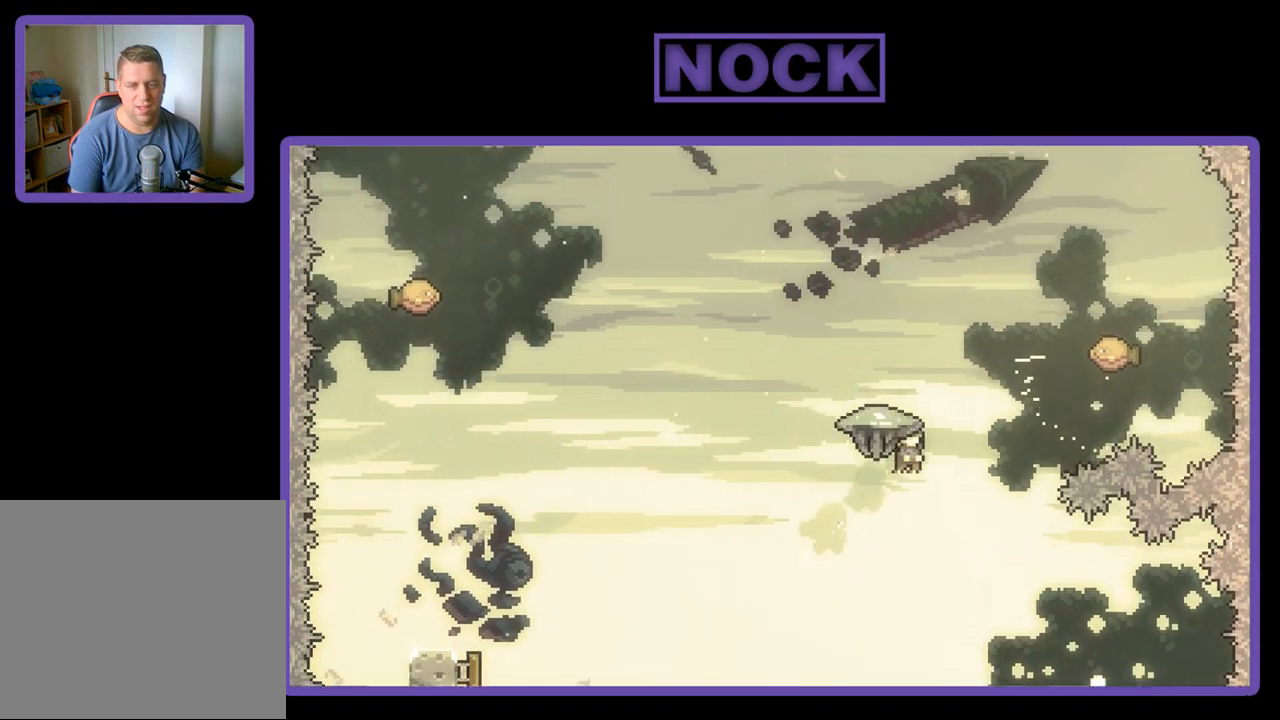
{"buttons": ["R2", "DPAD_RIGHT"], "left_stick": "center", "events": [[100, "DPAD_UP", "up"], [300, "CIRCLE", "up"]]}
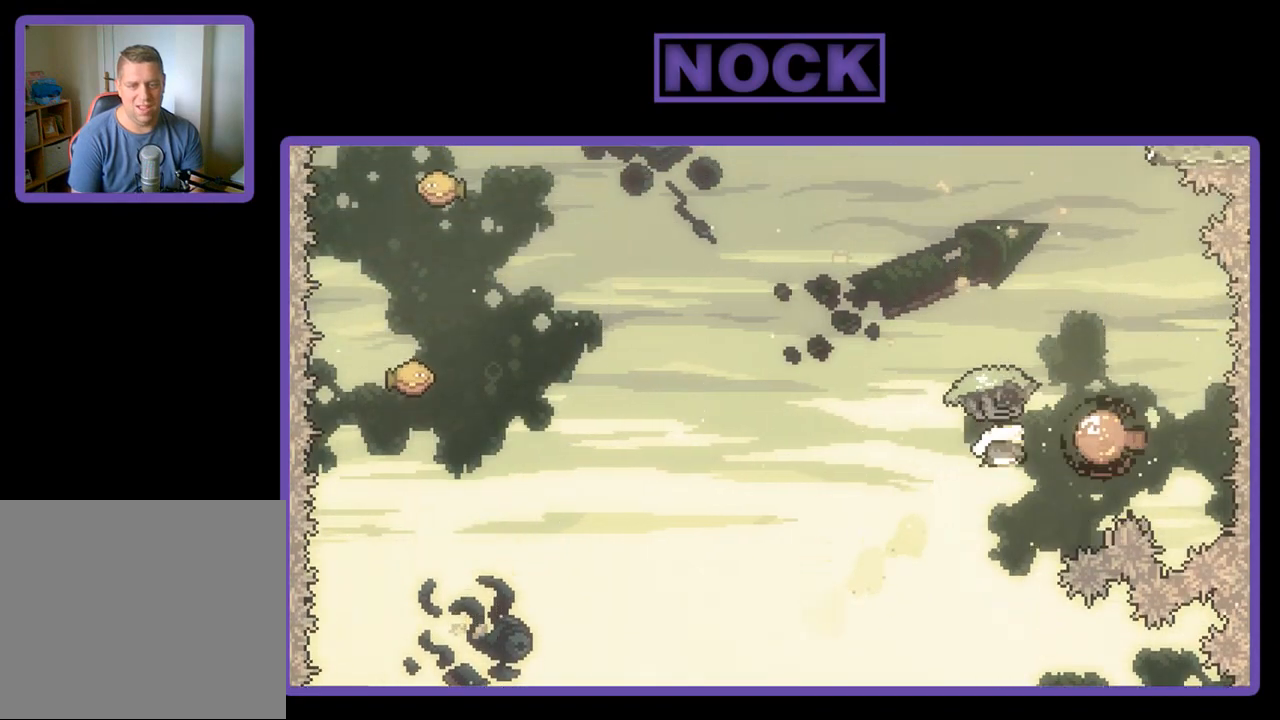
{"buttons": ["R2", "DPAD_LEFT"], "left_stick": "center", "events": [[100, "DPAD_RIGHT", "up"], [233, "DPAD_LEFT", "down"]]}
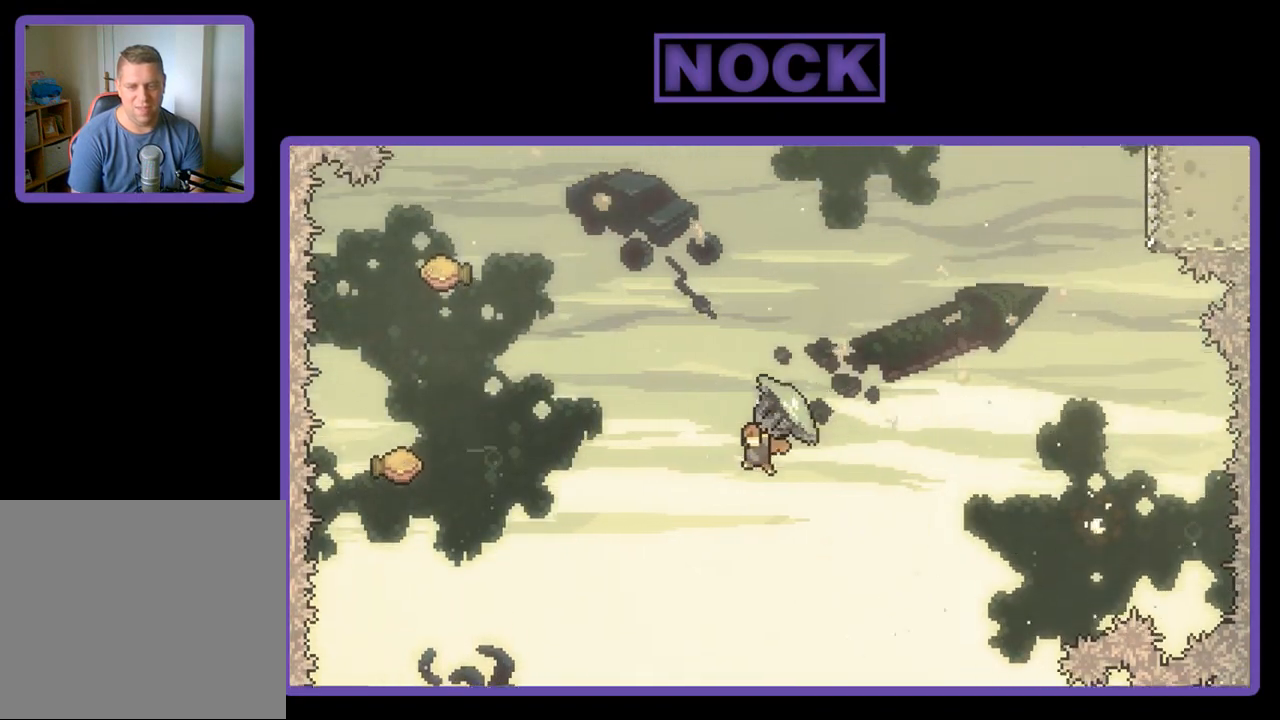
{"buttons": ["R2"], "left_stick": "center", "events": [[500, "DPAD_LEFT", "up"]]}
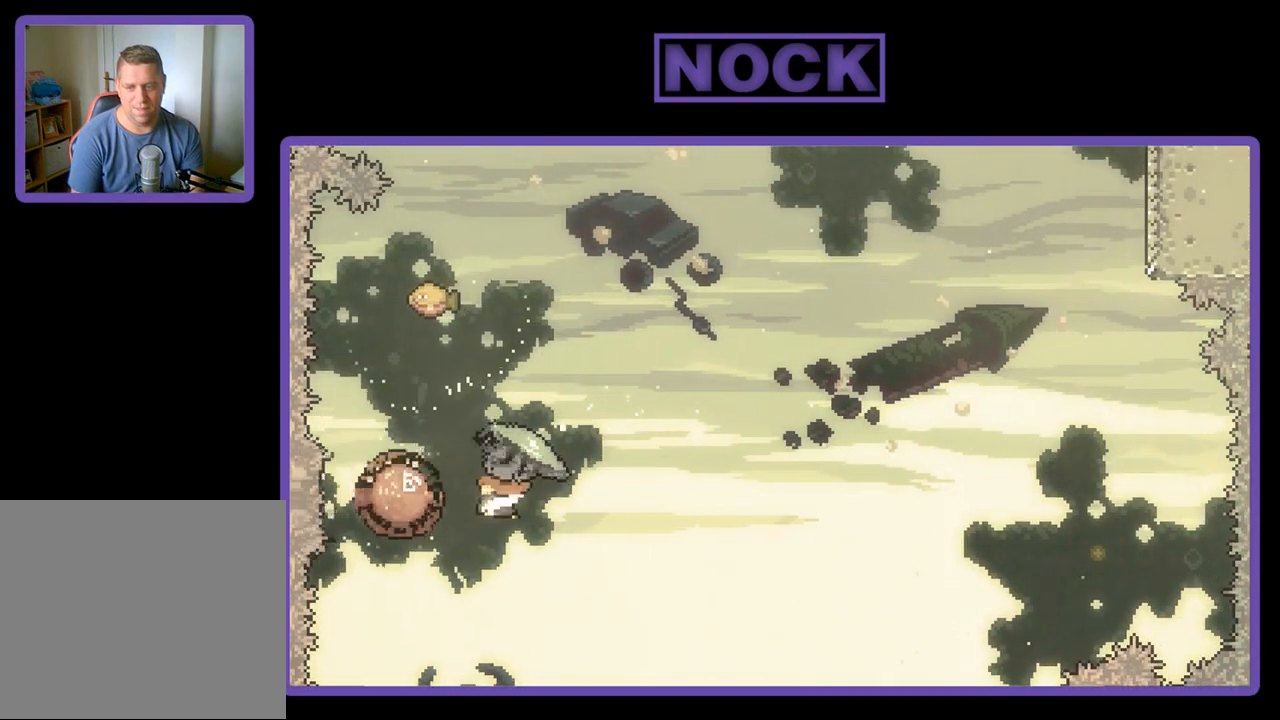
{"buttons": ["DPAD_UP", "DPAD_LEFT"], "left_stick": "center", "events": [[333, "DPAD_LEFT", "down"], [400, "DPAD_UP", "down"], [467, "R2", "up"]]}
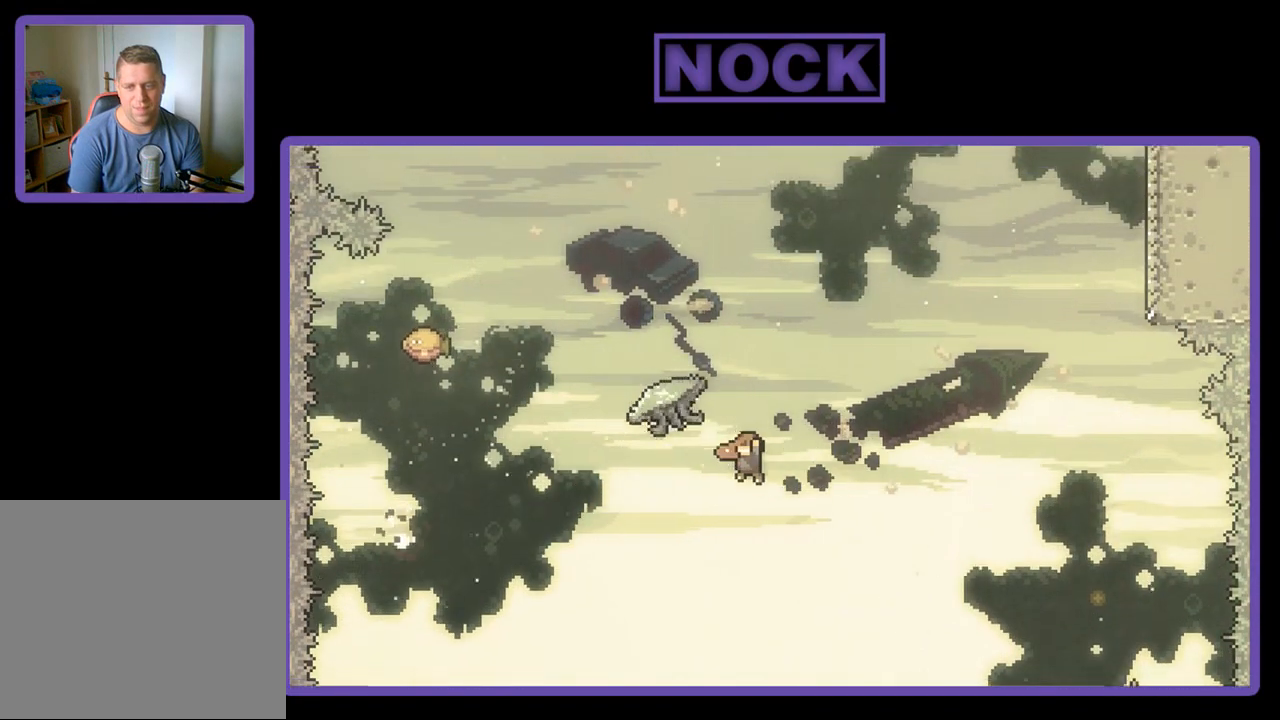
{"buttons": ["CIRCLE", "R2", "DPAD_UP", "DPAD_LEFT"], "left_stick": "center", "events": [[33, "CIRCLE", "down"], [33, "R2", "down"]]}
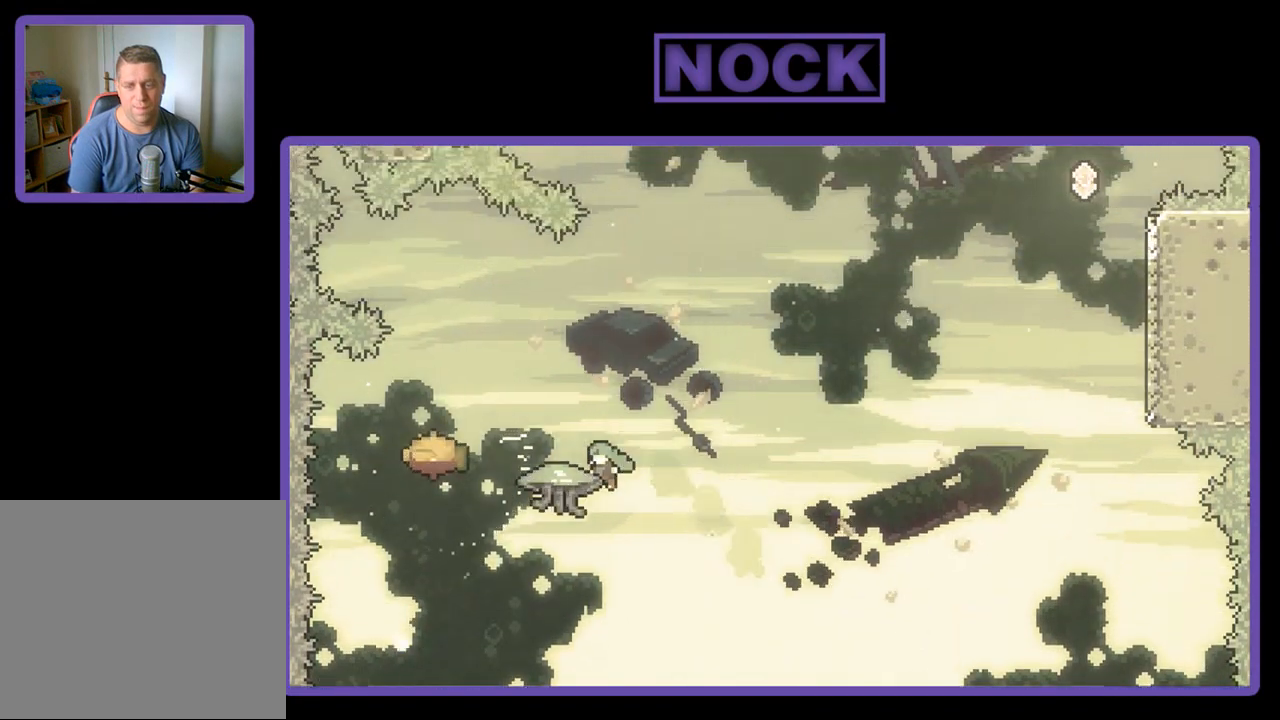
{"buttons": ["R2", "DPAD_UP", "DPAD_LEFT"], "left_stick": "center", "events": [[333, "DPAD_LEFT", "up"], [367, "CIRCLE", "up"], [433, "DPAD_RIGHT", "down"], [467, "DPAD_RIGHT", "up"], [500, "DPAD_LEFT", "down"]]}
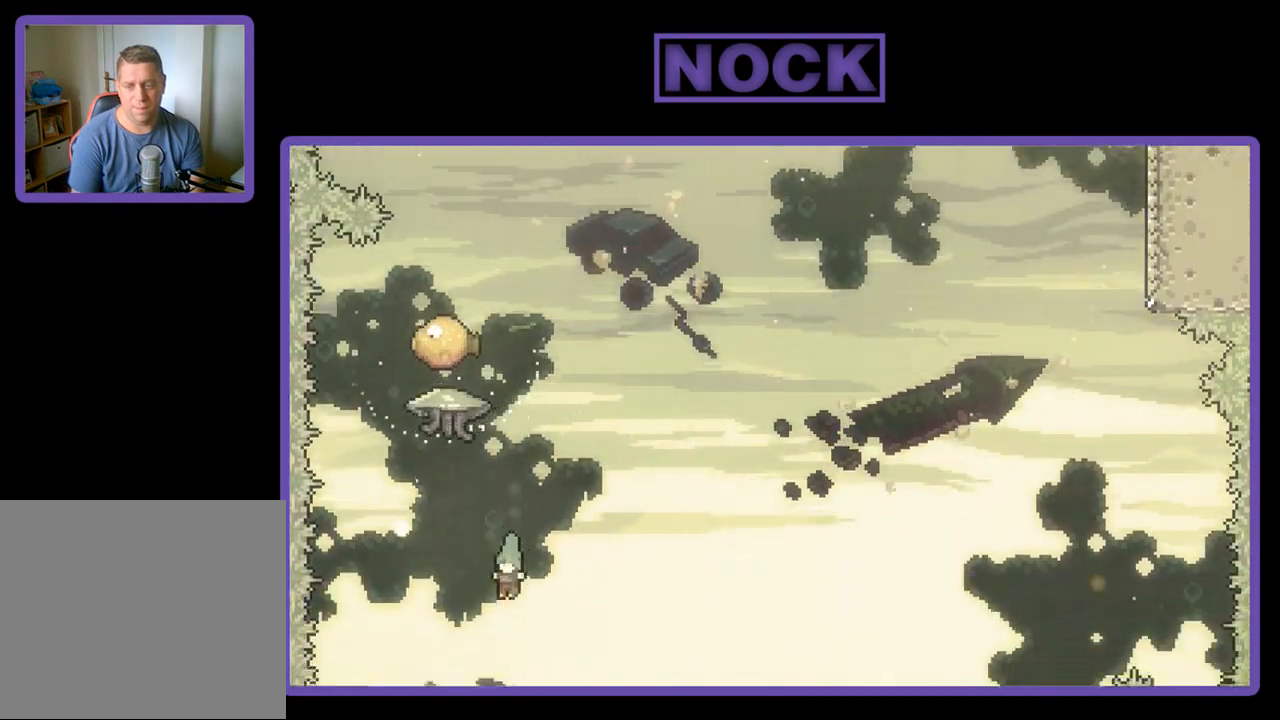
{"buttons": ["R2"], "left_stick": "center", "events": [[133, "DPAD_UP", "up"], [200, "DPAD_LEFT", "up"]]}
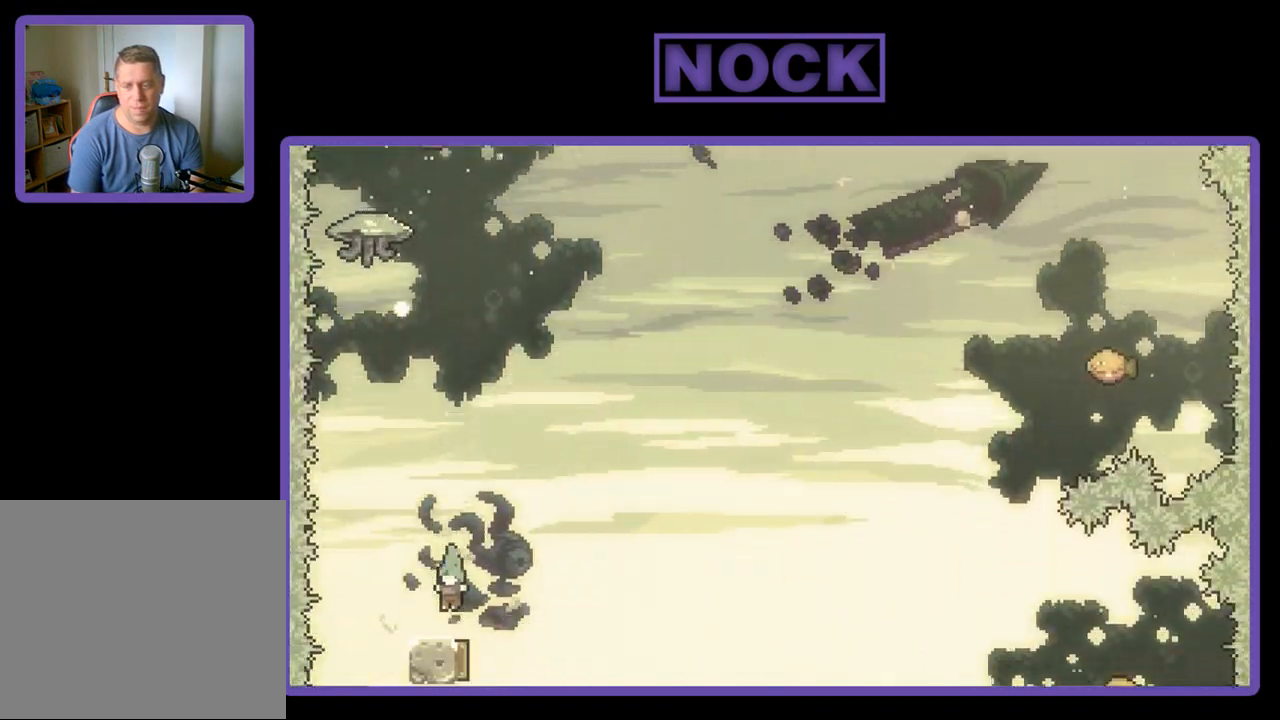
{"buttons": ["R2"], "left_stick": "center", "events": [[67, "DPAD_LEFT", "down"], [167, "DPAD_LEFT", "up"]]}
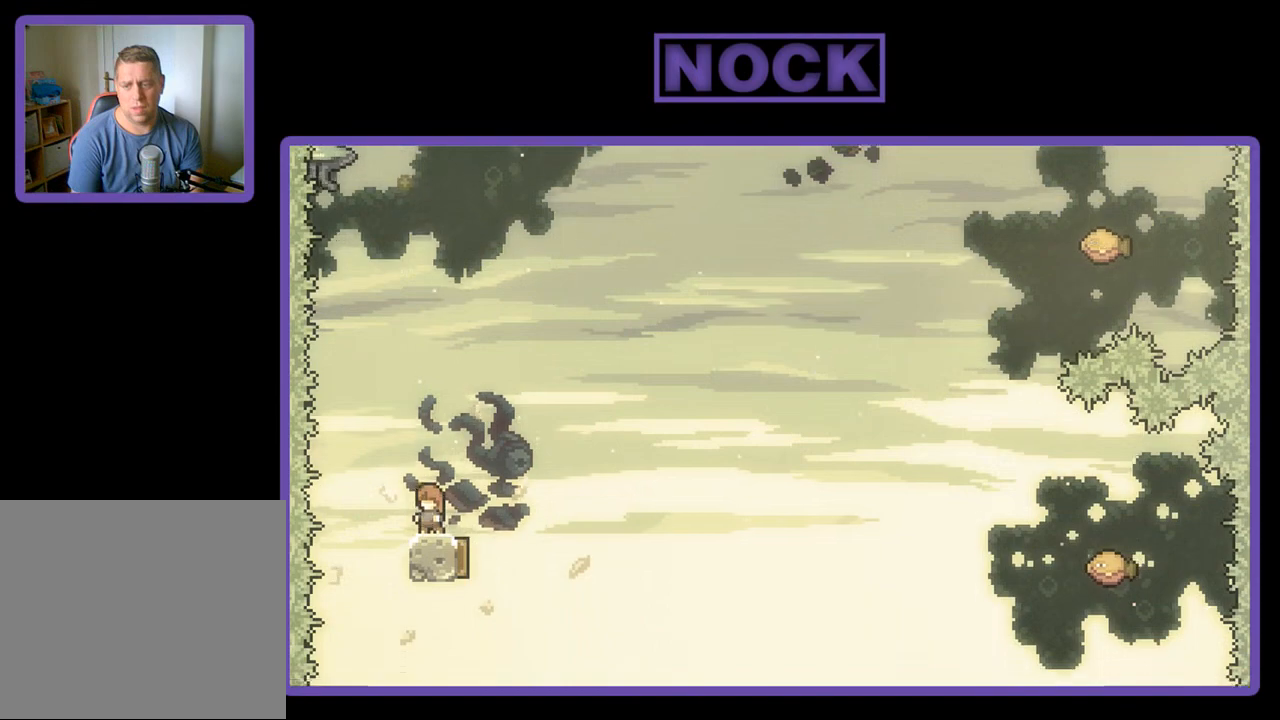
{"buttons": ["R2"], "left_stick": "center", "events": []}
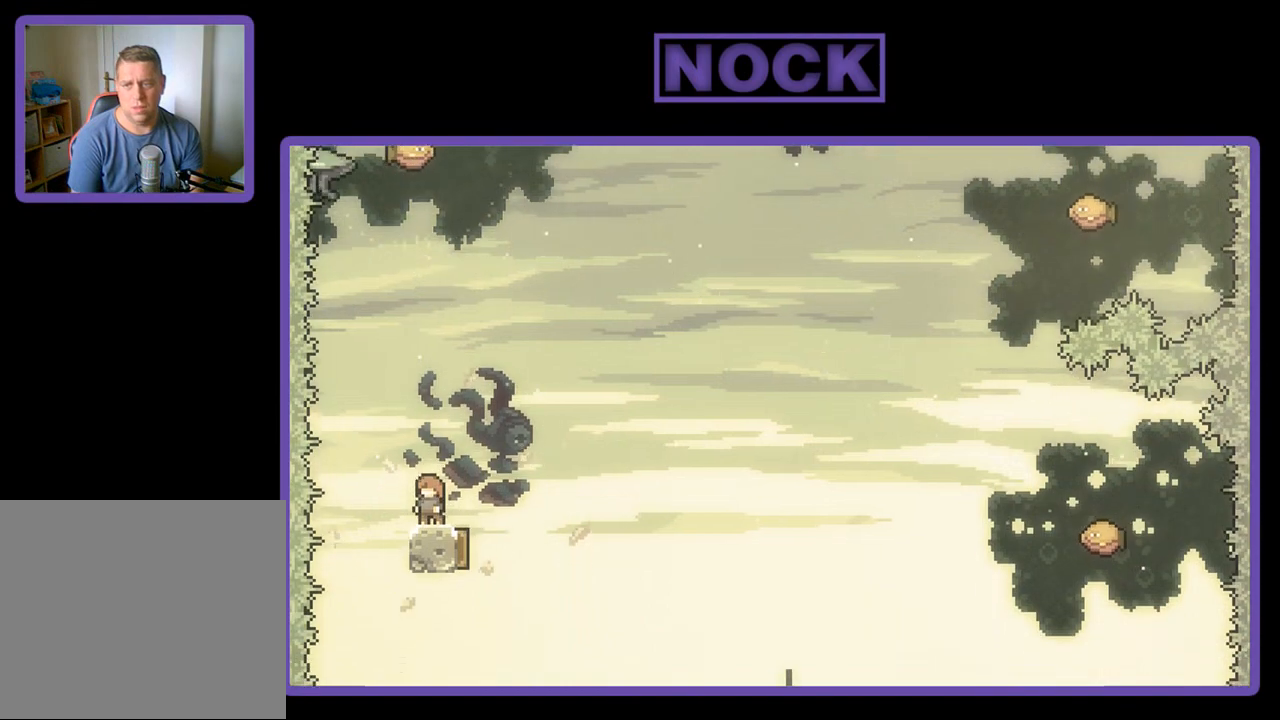
{"buttons": ["R2"], "left_stick": "center", "events": []}
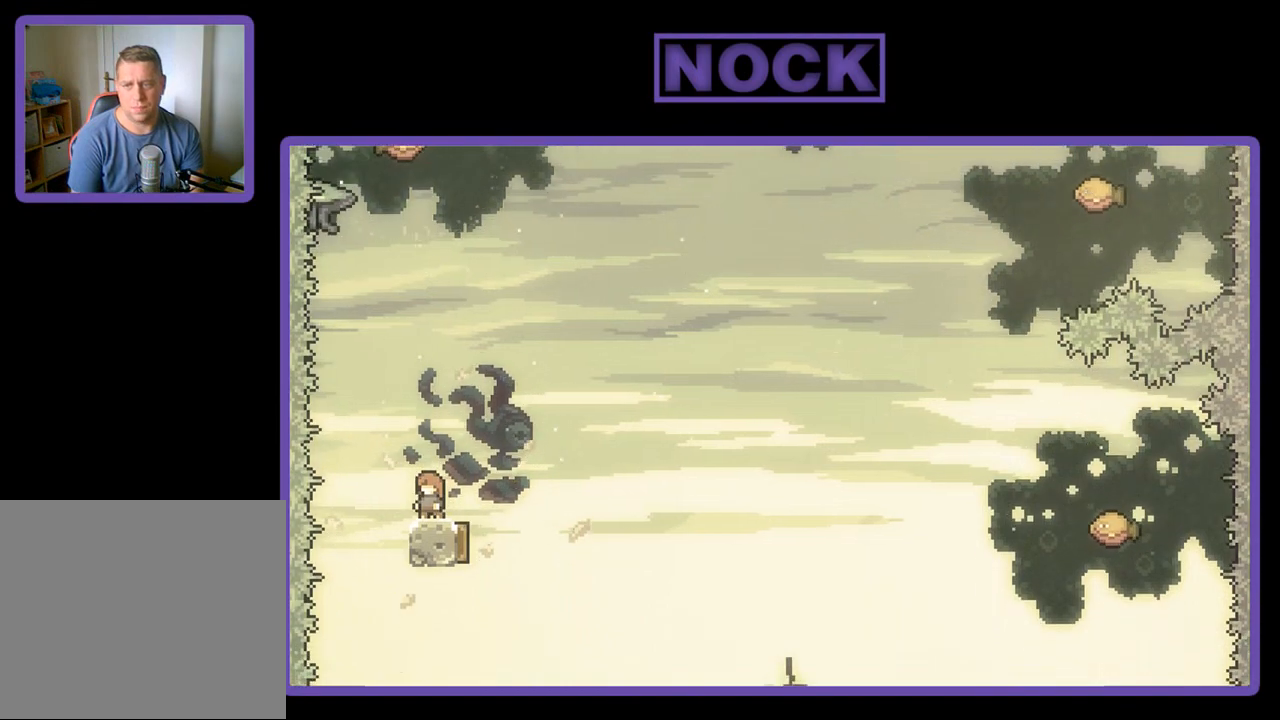
{"buttons": ["R2"], "left_stick": "center", "events": []}
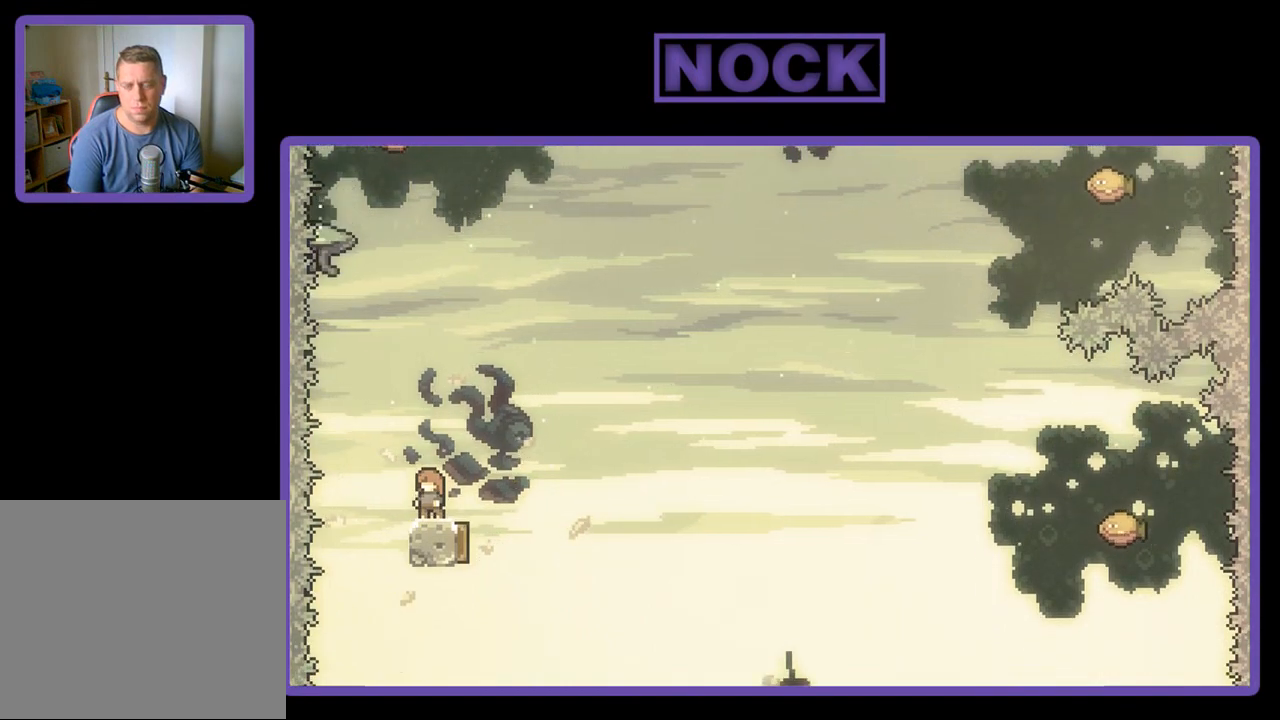
{"buttons": ["CROSS", "R2", "DPAD_LEFT"], "left_stick": "center", "events": [[367, "DPAD_LEFT", "down"], [433, "CROSS", "down"]]}
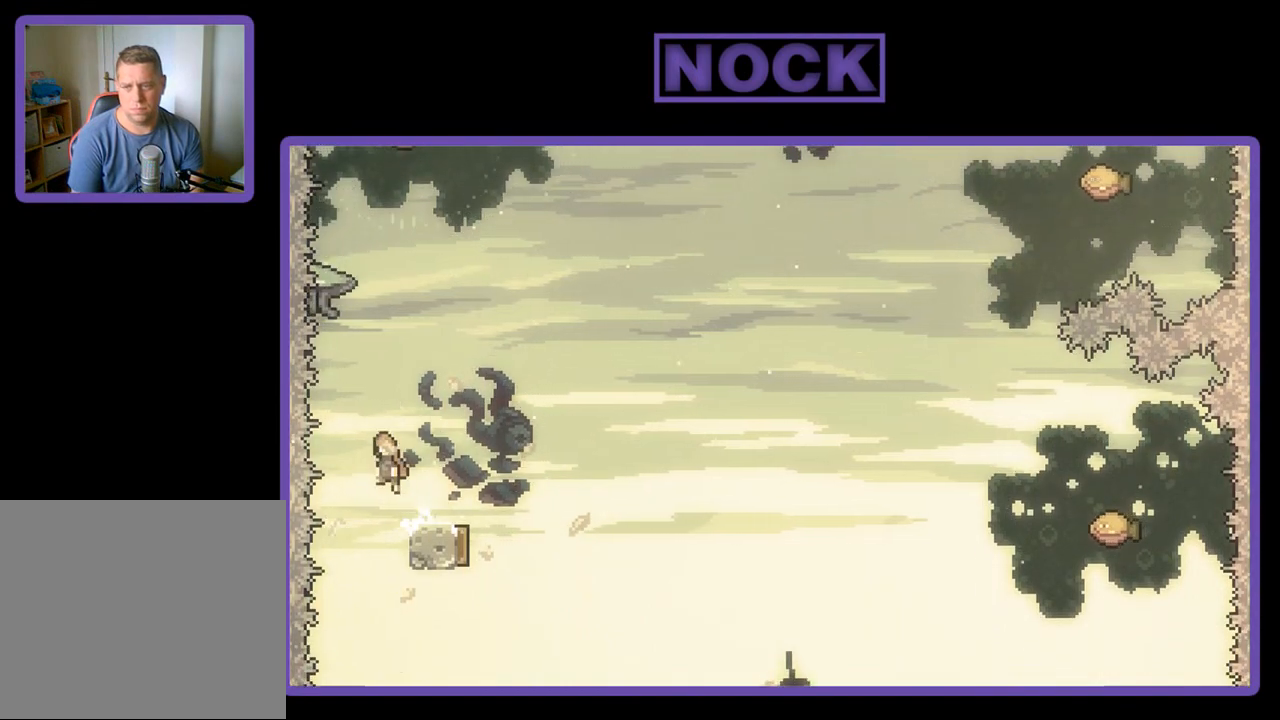
{"buttons": ["R2", "DPAD_UP"], "left_stick": "center", "events": [[133, "CROSS", "up"], [133, "DPAD_LEFT", "up"], [200, "DPAD_UP", "down"], [267, "CIRCLE", "down"], [500, "CIRCLE", "up"]]}
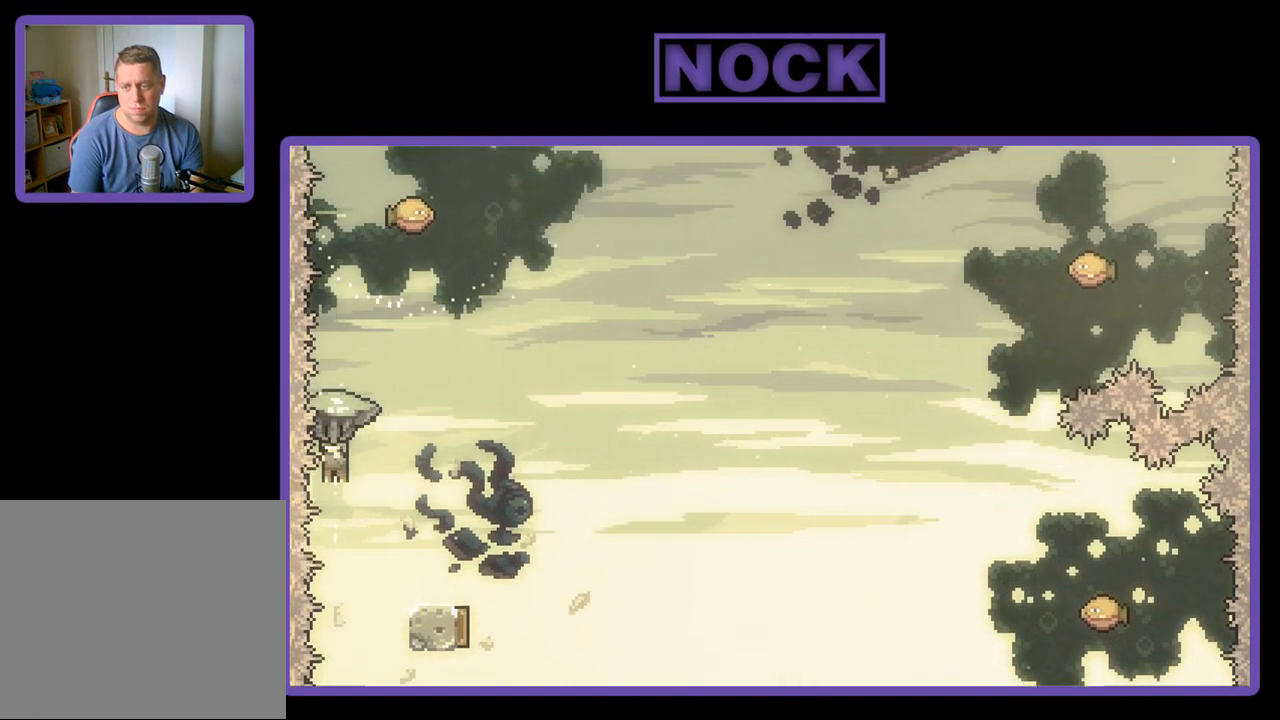
{"buttons": ["R2", "DPAD_RIGHT"], "left_stick": "center", "events": [[33, "DPAD_RIGHT", "down"], [167, "DPAD_UP", "up"], [200, "DPAD_UP", "down"], [233, "DPAD_UP", "up"]]}
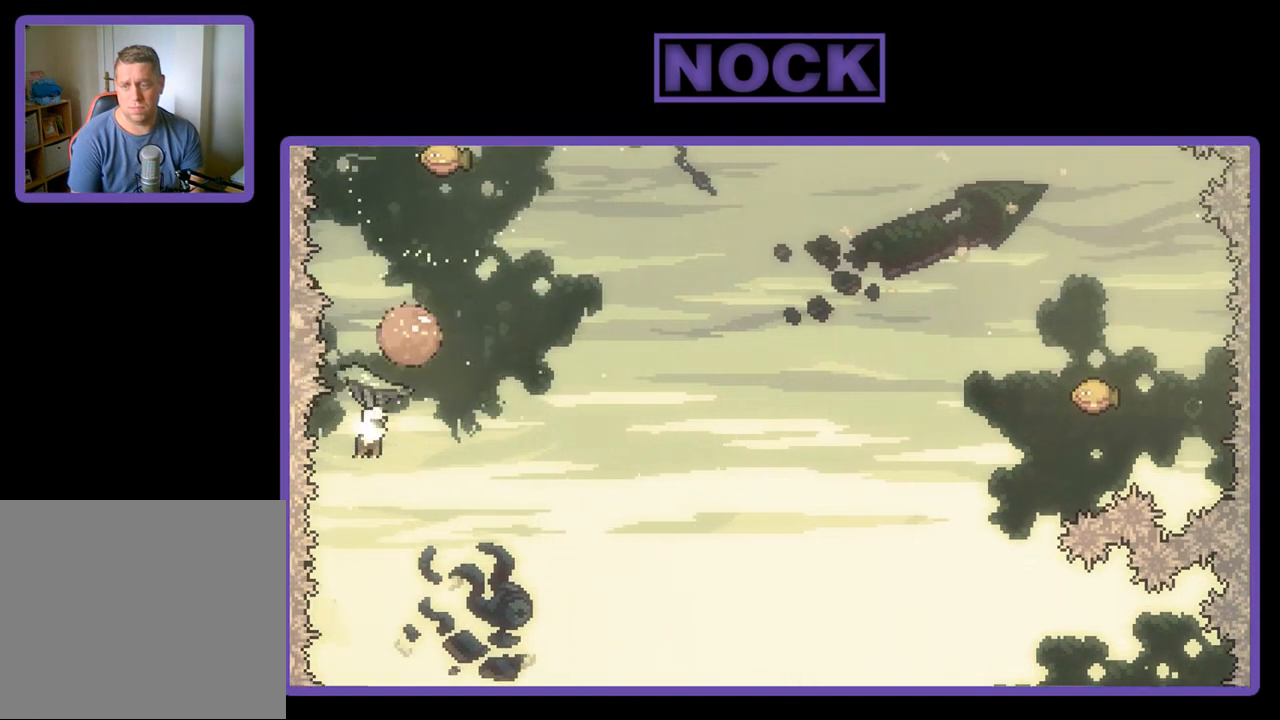
{"buttons": ["R2", "DPAD_RIGHT"], "left_stick": "center", "events": [[100, "DPAD_RIGHT", "up"], [367, "DPAD_RIGHT", "down"]]}
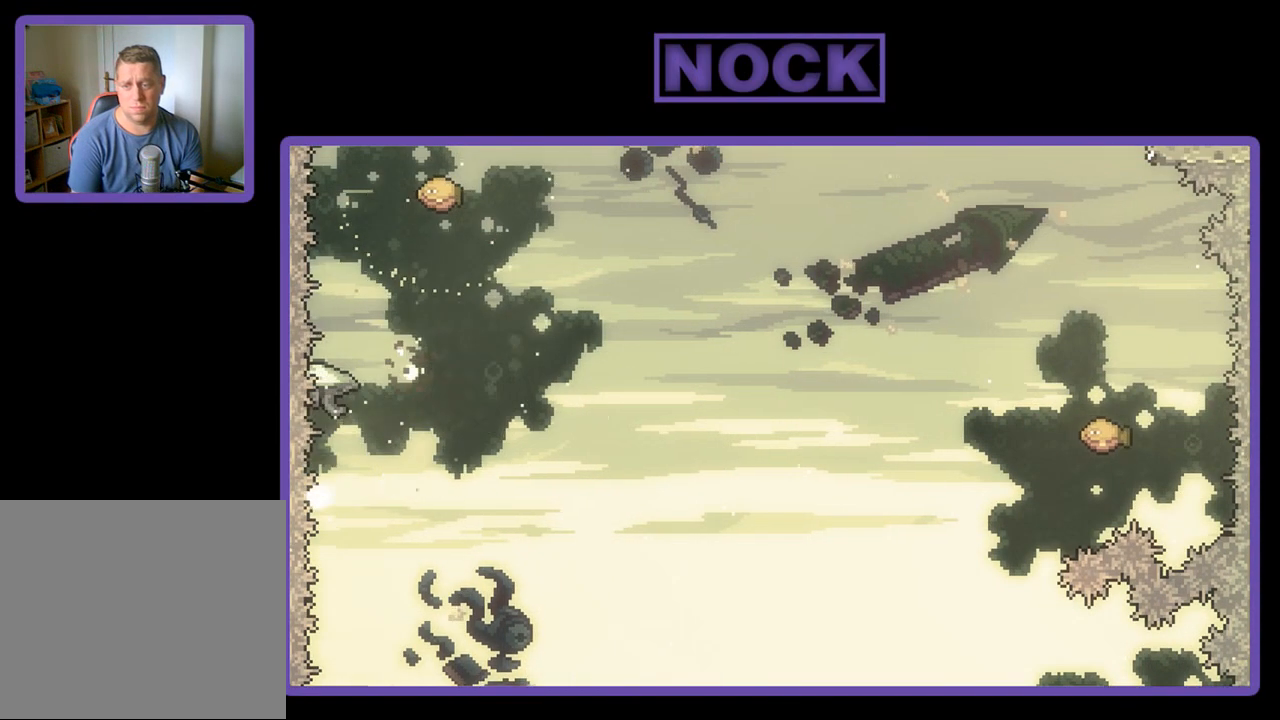
{"buttons": [], "left_stick": "center", "events": [[167, "DPAD_RIGHT", "up"], [367, "R2", "up"]]}
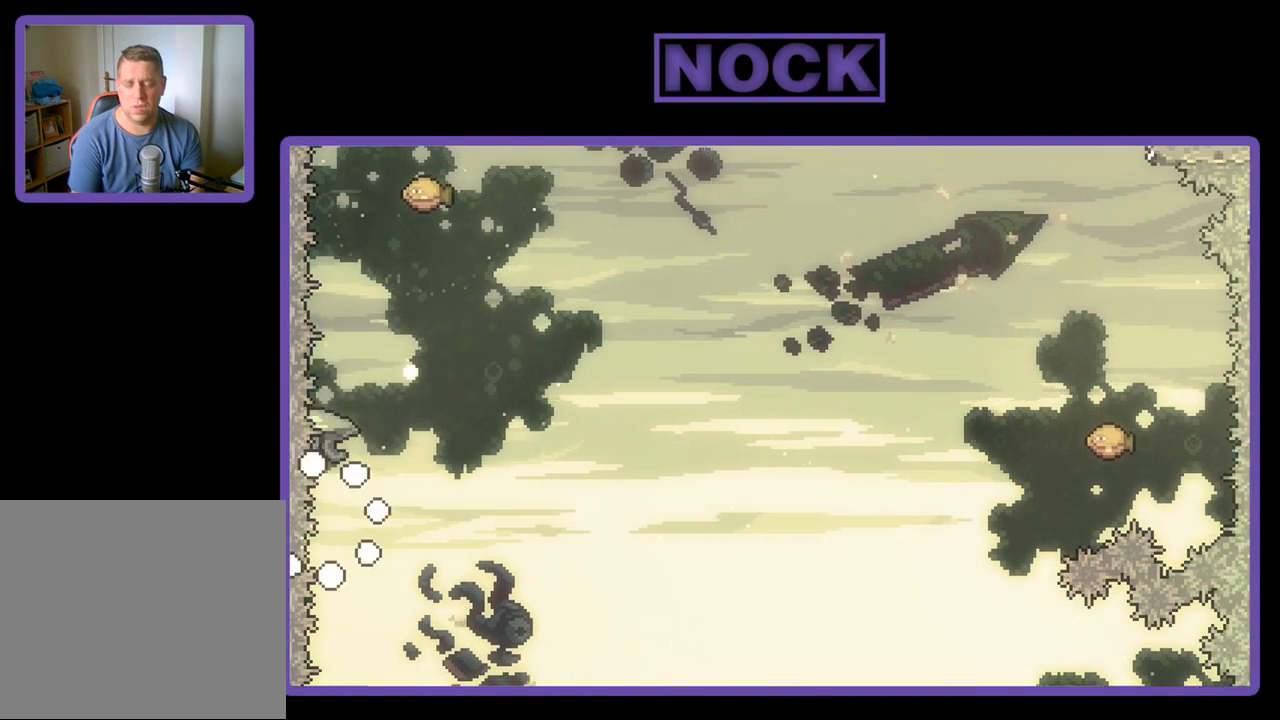
{"buttons": [], "left_stick": "center", "events": []}
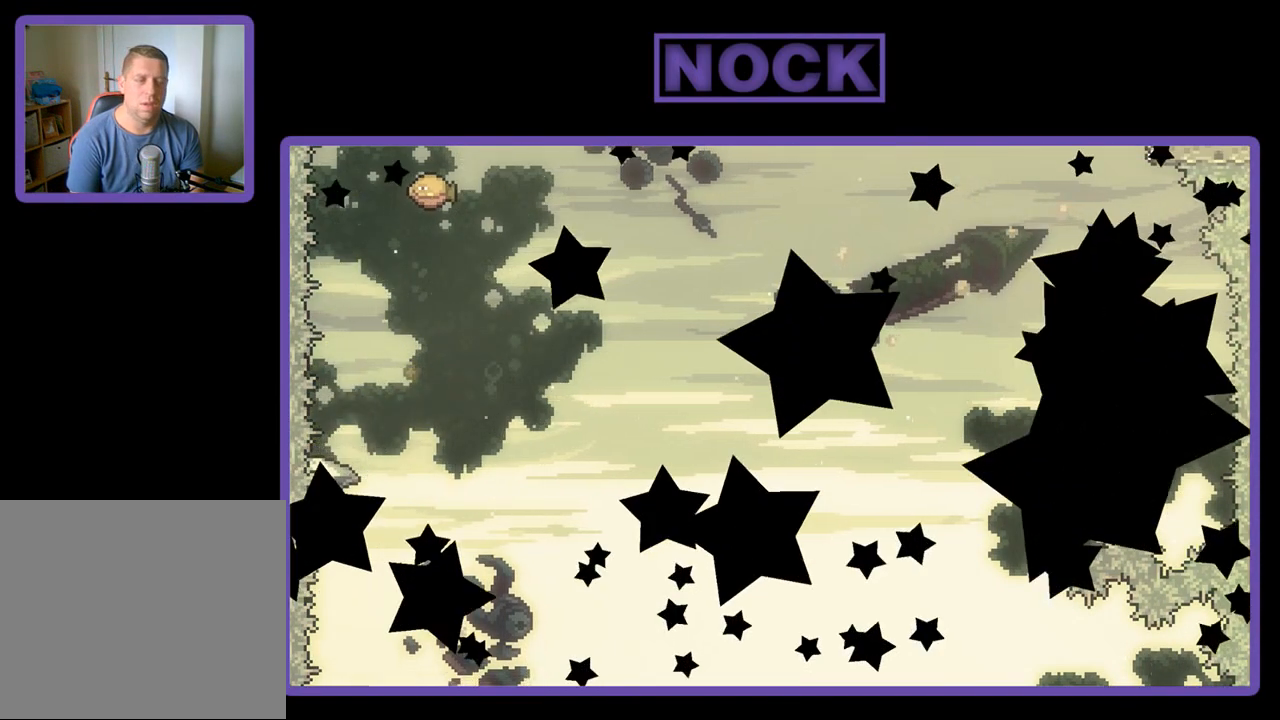
{"buttons": ["R2"], "left_stick": "center", "events": [[67, "R2", "down"]]}
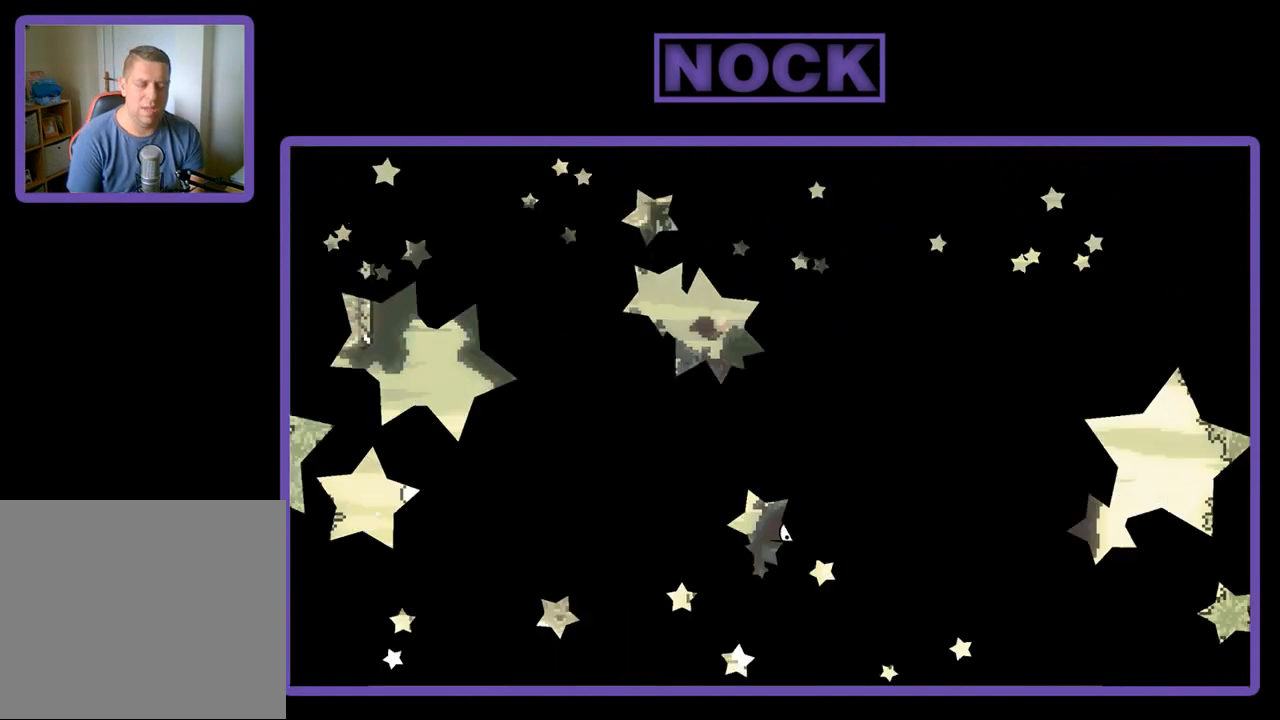
{"buttons": ["R2"], "left_stick": "center", "events": []}
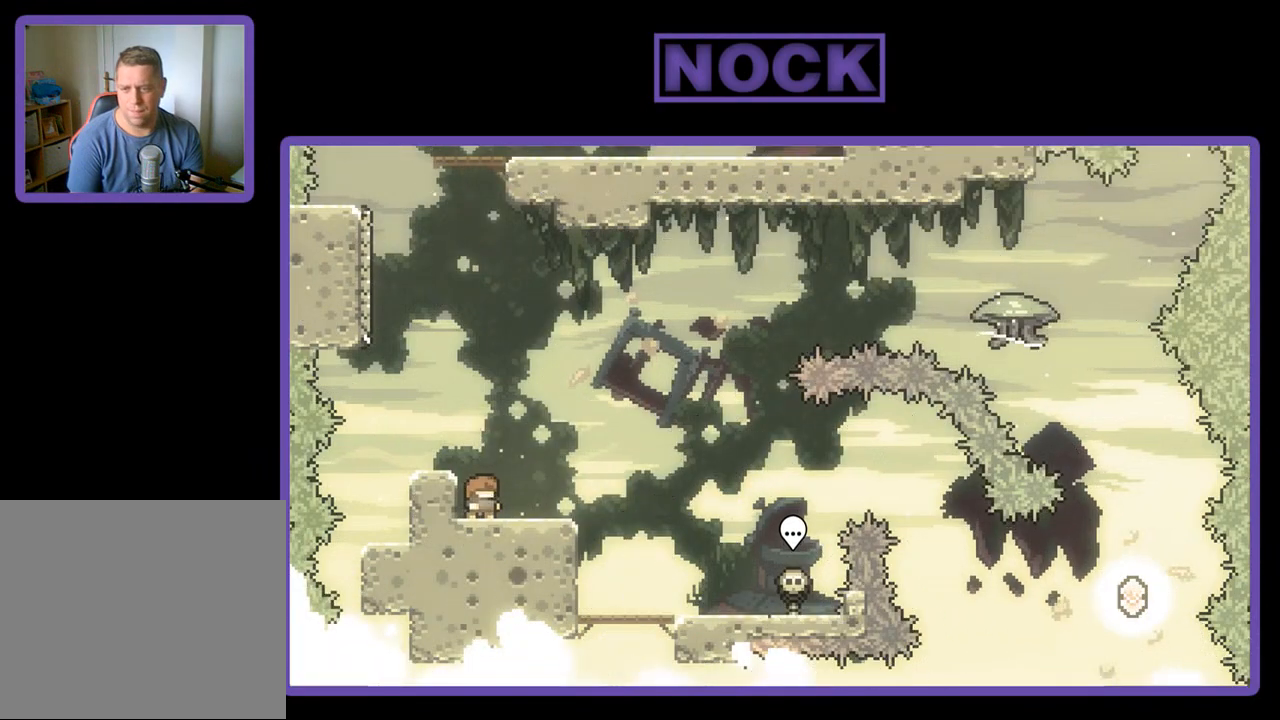
{"buttons": ["R2"], "left_stick": "center", "events": [[300, "CROSS", "down"], [433, "CROSS", "up"]]}
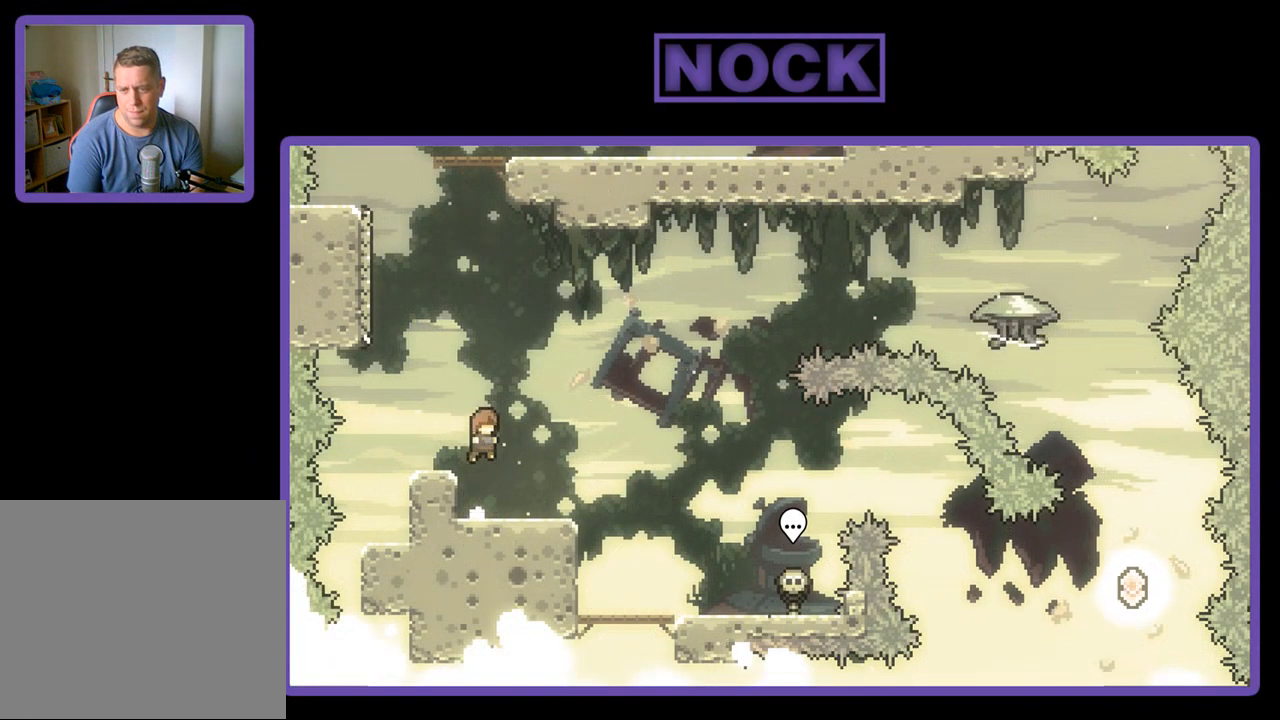
{"buttons": ["CROSS", "R2", "DPAD_DOWN", "DPAD_RIGHT"], "left_stick": "center", "events": [[167, "DPAD_DOWN", "down"], [233, "CIRCLE", "down"], [267, "DPAD_RIGHT", "down"], [300, "CIRCLE", "up"], [433, "CROSS", "down"]]}
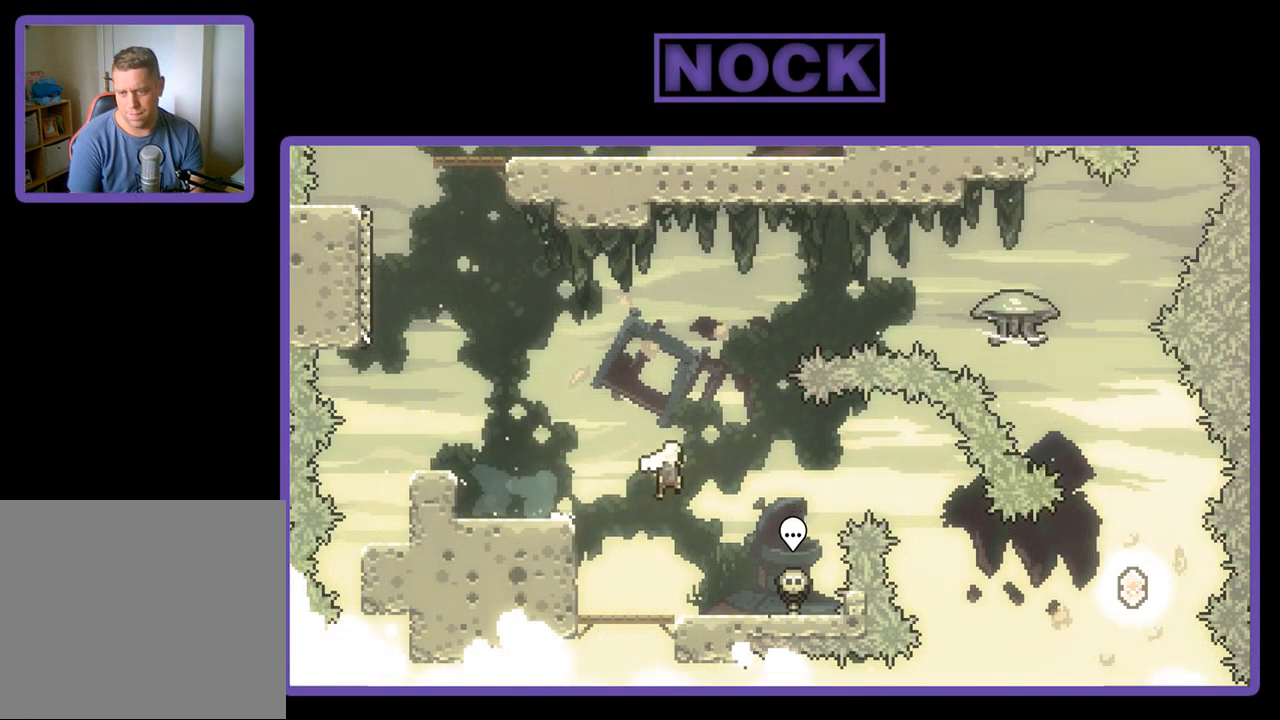
{"buttons": ["R2", "DPAD_RIGHT"], "left_stick": "center", "events": [[33, "DPAD_DOWN", "up"], [400, "CROSS", "up"]]}
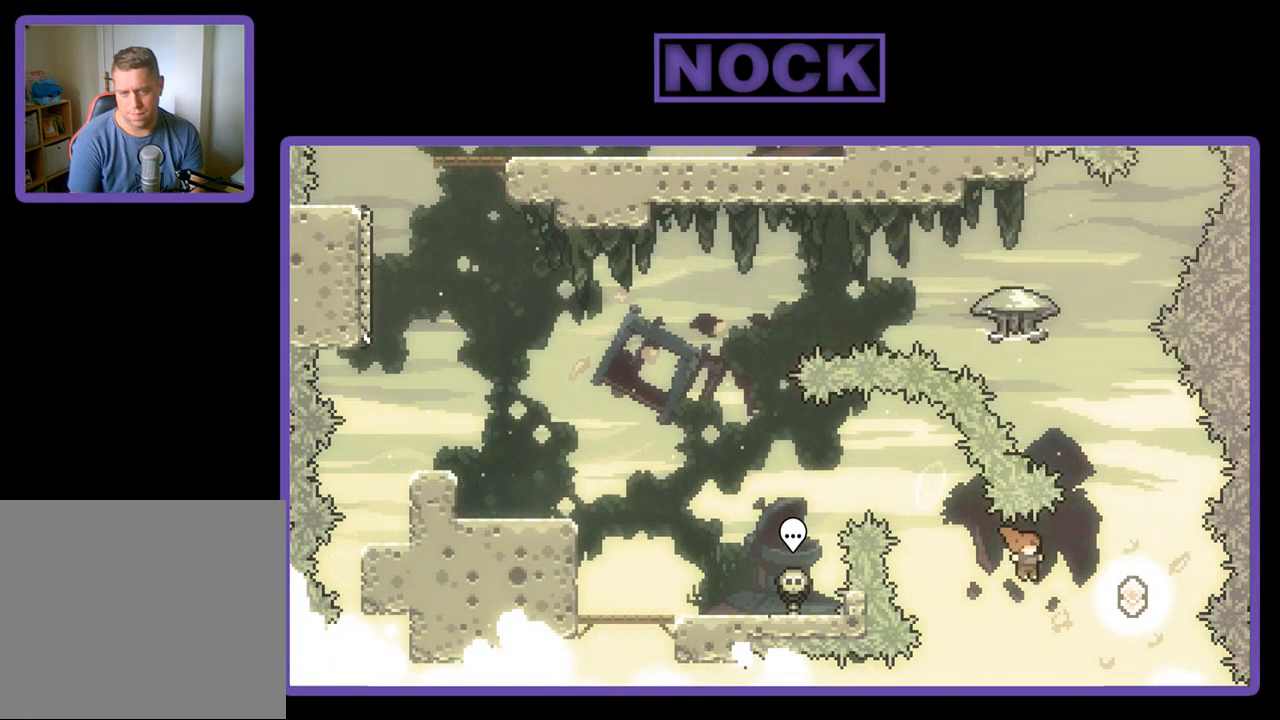
{"buttons": ["CIRCLE", "R2", "DPAD_UP"], "left_stick": "center", "events": [[167, "DPAD_UP", "down"], [200, "CIRCLE", "down"], [233, "DPAD_RIGHT", "up"]]}
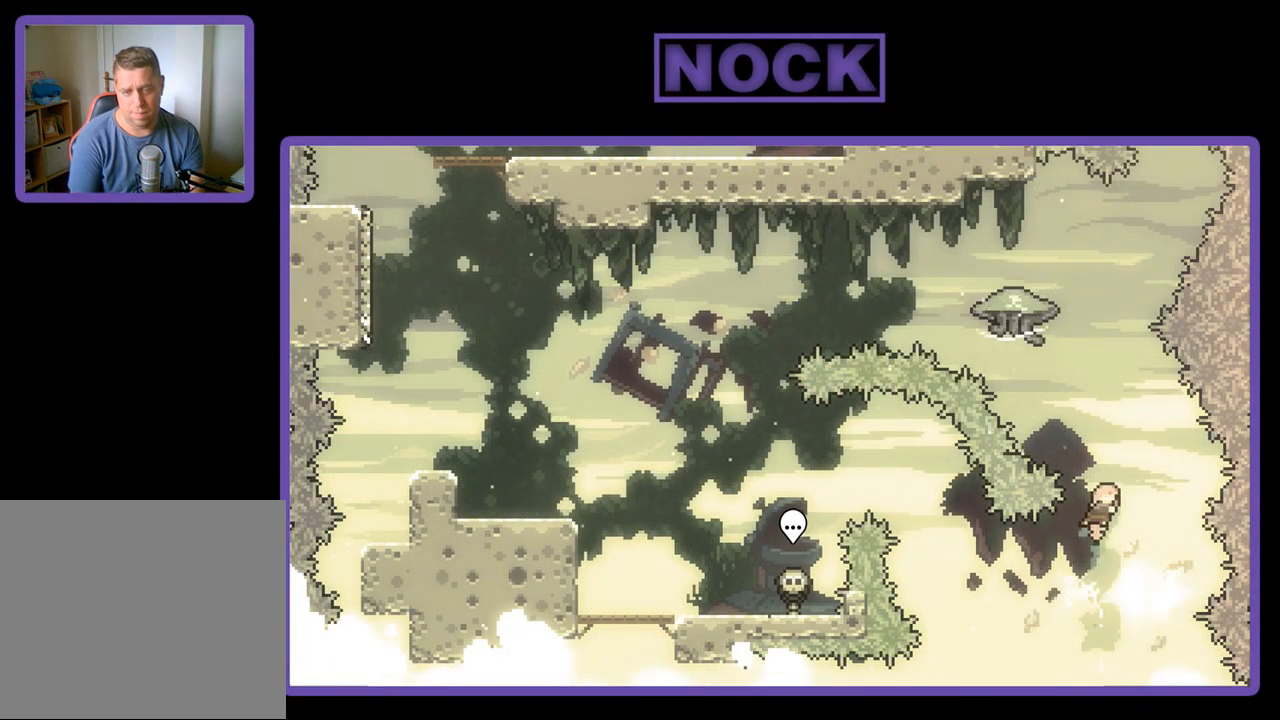
{"buttons": ["R2", "DPAD_UP", "DPAD_LEFT"], "left_stick": "center", "events": [[67, "CIRCLE", "up"], [200, "CIRCLE", "down"], [400, "DPAD_LEFT", "down"], [500, "CIRCLE", "up"]]}
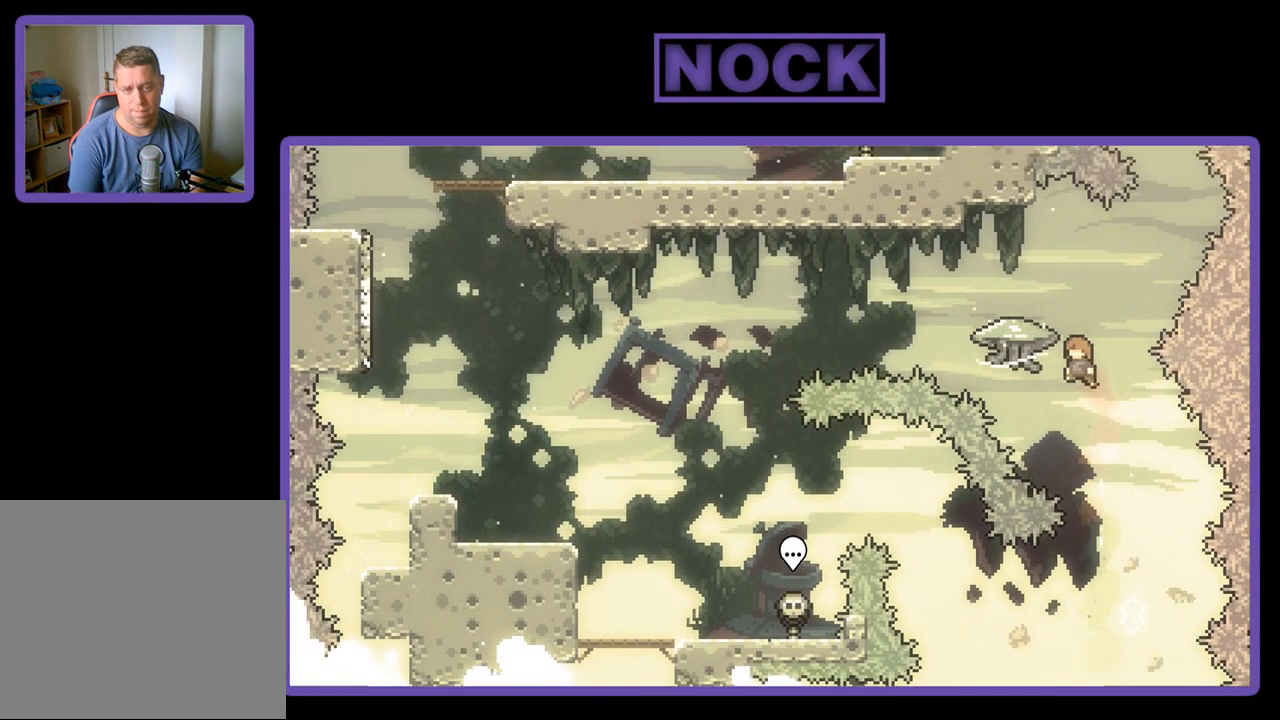
{"buttons": ["R2", "DPAD_UP", "DPAD_LEFT"], "left_stick": "center", "events": [[100, "CIRCLE", "down"], [400, "CIRCLE", "up"]]}
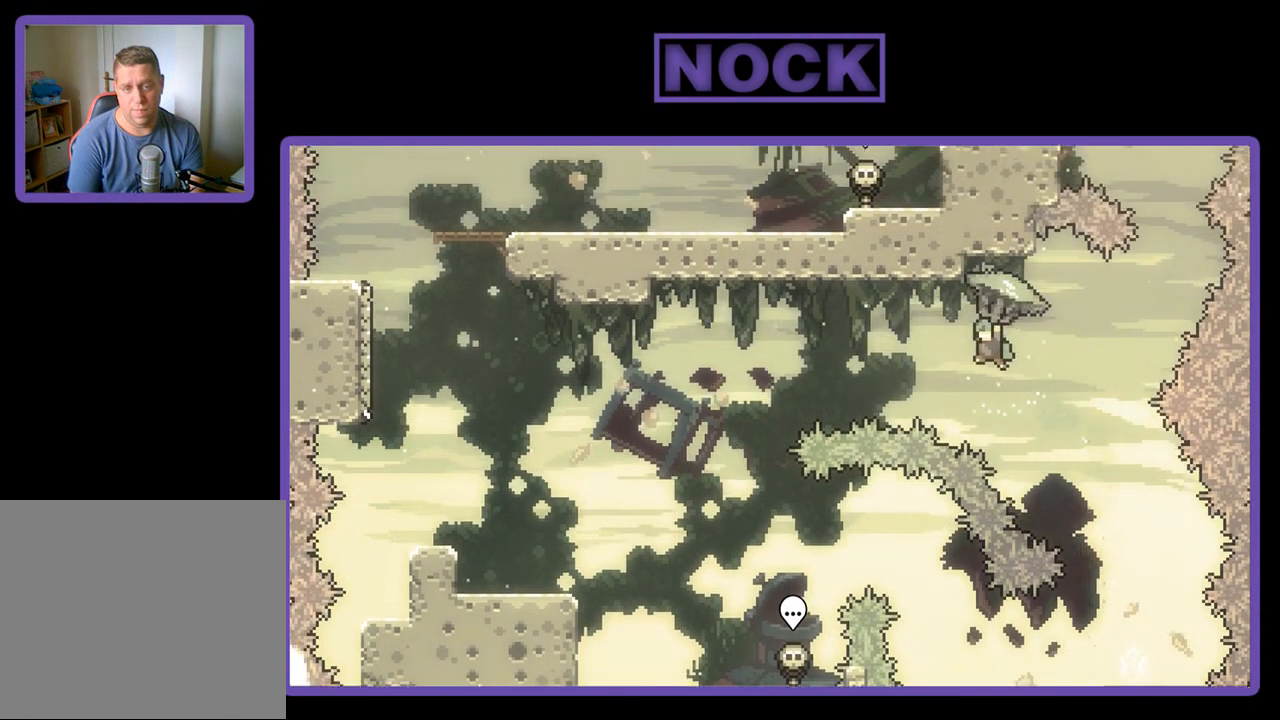
{"buttons": ["R2", "DPAD_UP", "DPAD_LEFT"], "left_stick": "center", "events": []}
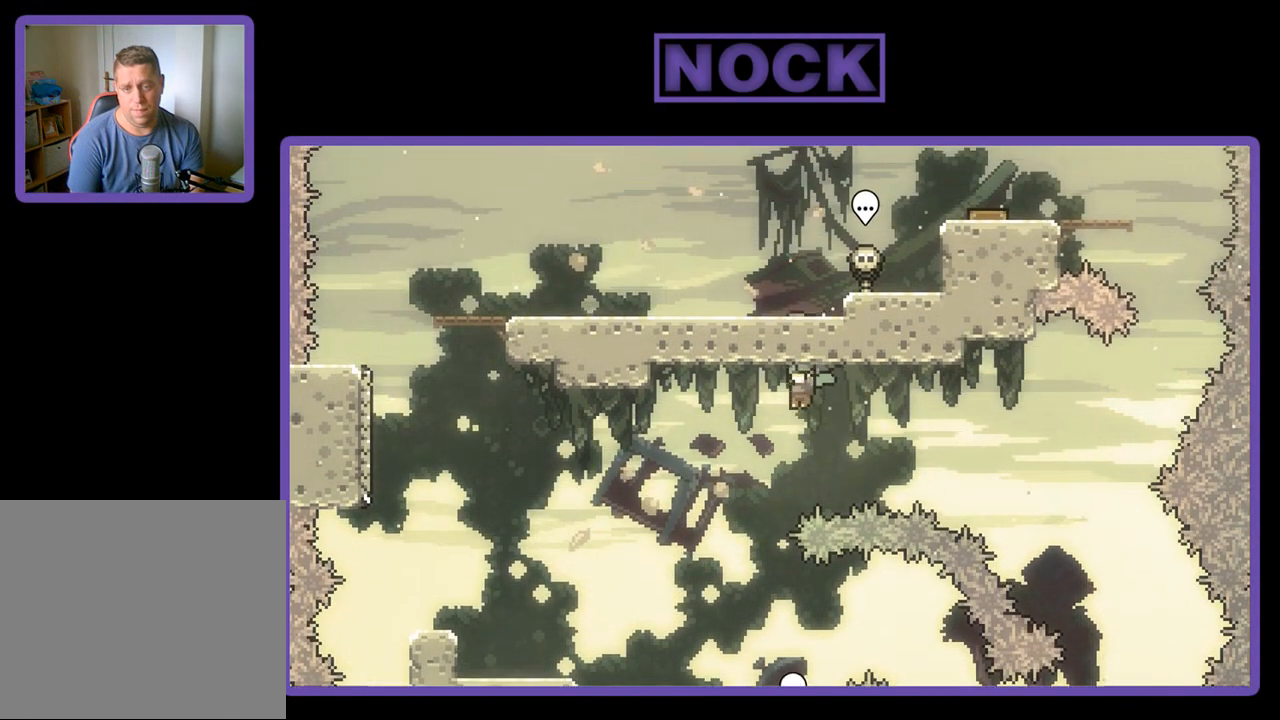
{"buttons": ["R2", "DPAD_LEFT"], "left_stick": "center", "events": [[33, "DPAD_UP", "up"], [100, "DPAD_DOWN", "down"], [167, "DPAD_LEFT", "up"], [267, "DPAD_LEFT", "down"], [500, "DPAD_DOWN", "up"]]}